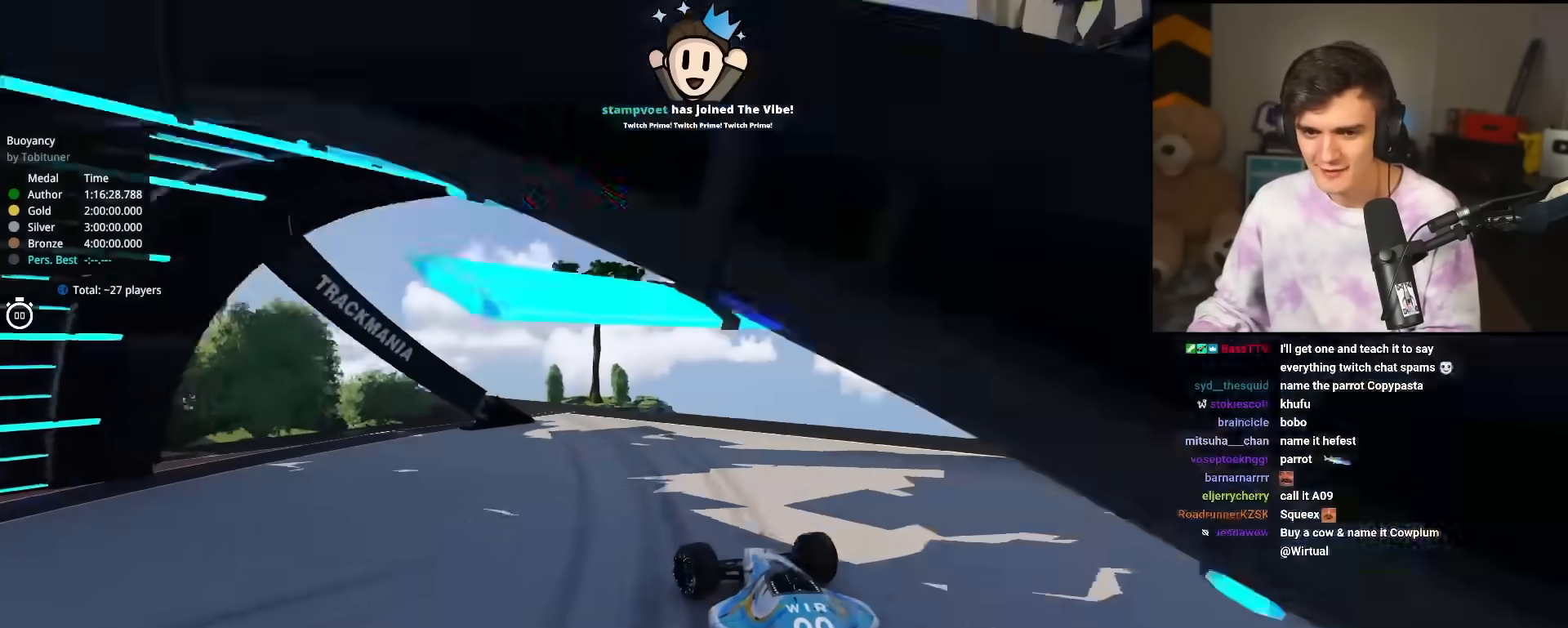
Gameplay with keyboard; each line is a JSON object with the keys held at the frame after it. "events" lists presses ("down") and releases ("up") of "brake", "down", "left", "right" and "up" between this image and that frame as [ms after this image, input, new state], when the widget could be followed in between. No other keys are recorded. Mouse input is not recorded. Key names are as the overlay labels them; some are game actions (e.g. jump) rather than physical keys.
{"keys": ["left", "up"], "events": []}
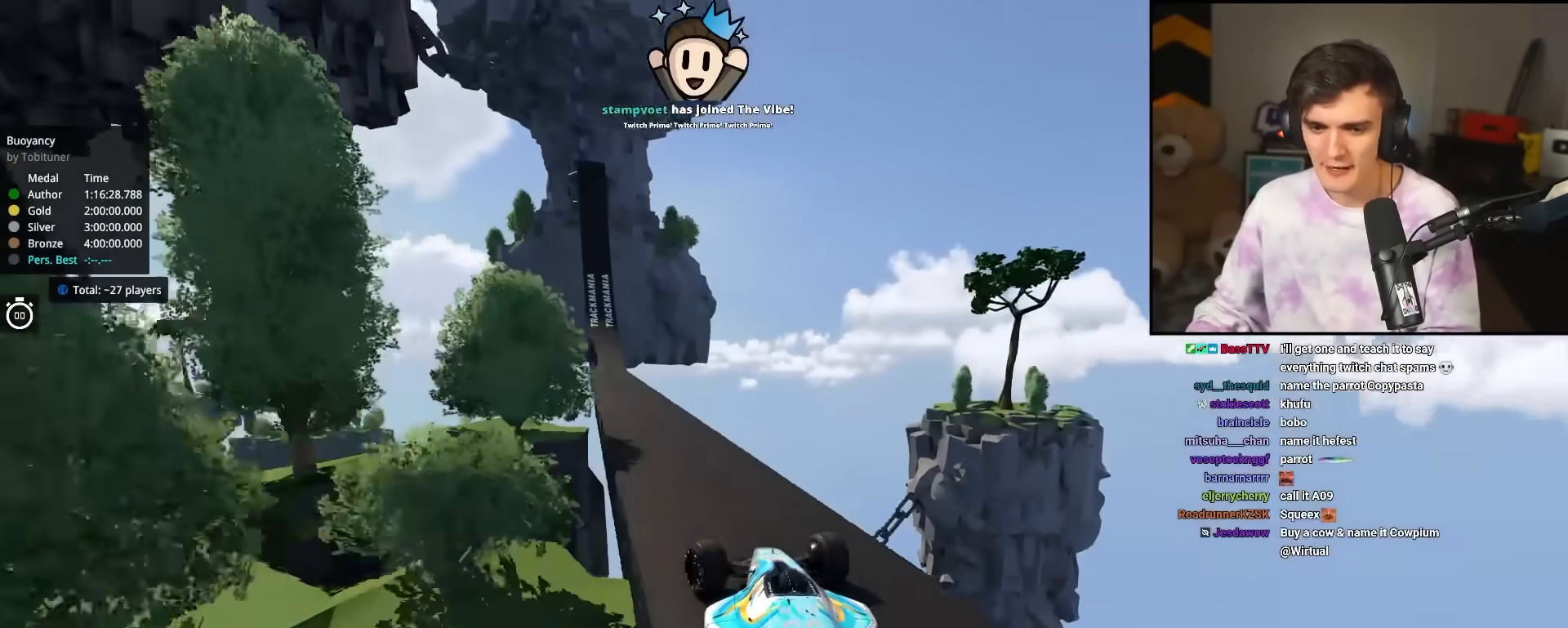
{"keys": ["up"], "events": [[133, "left", "up"], [217, "right", "down"], [367, "right", "up"]]}
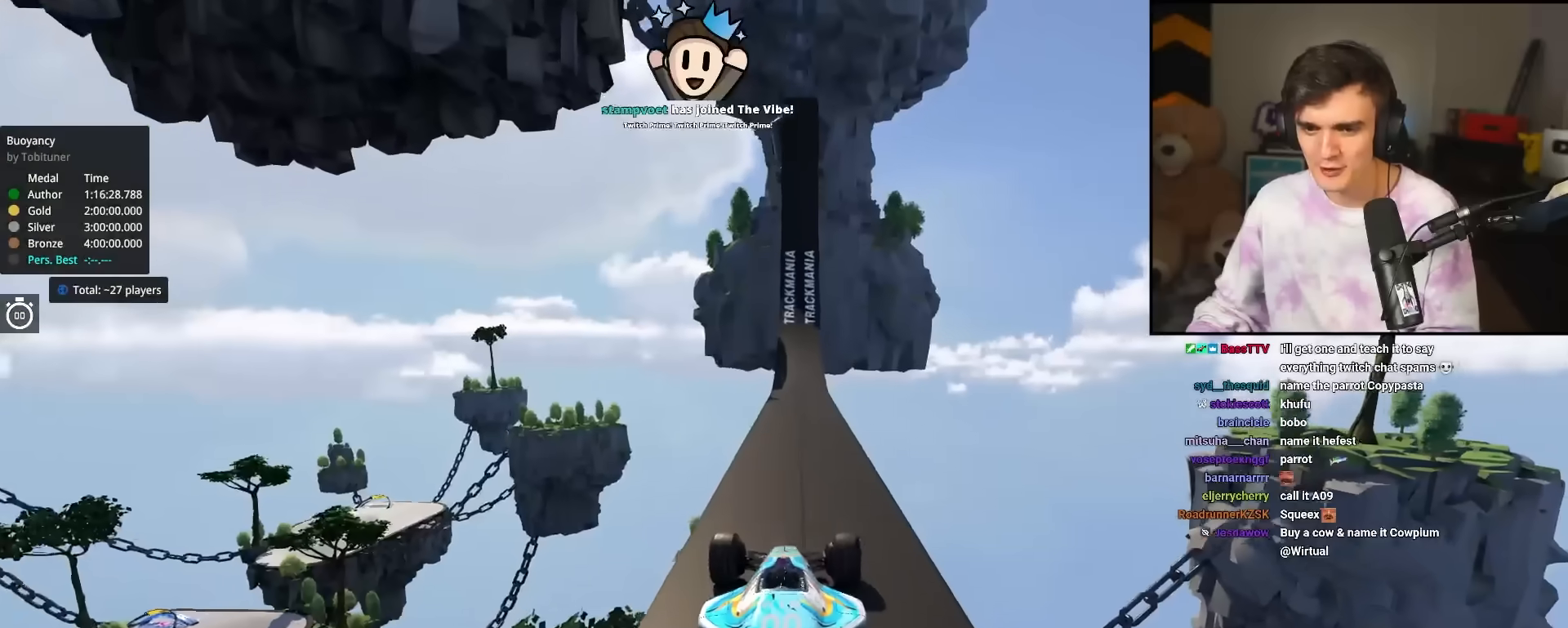
{"keys": ["up"], "events": []}
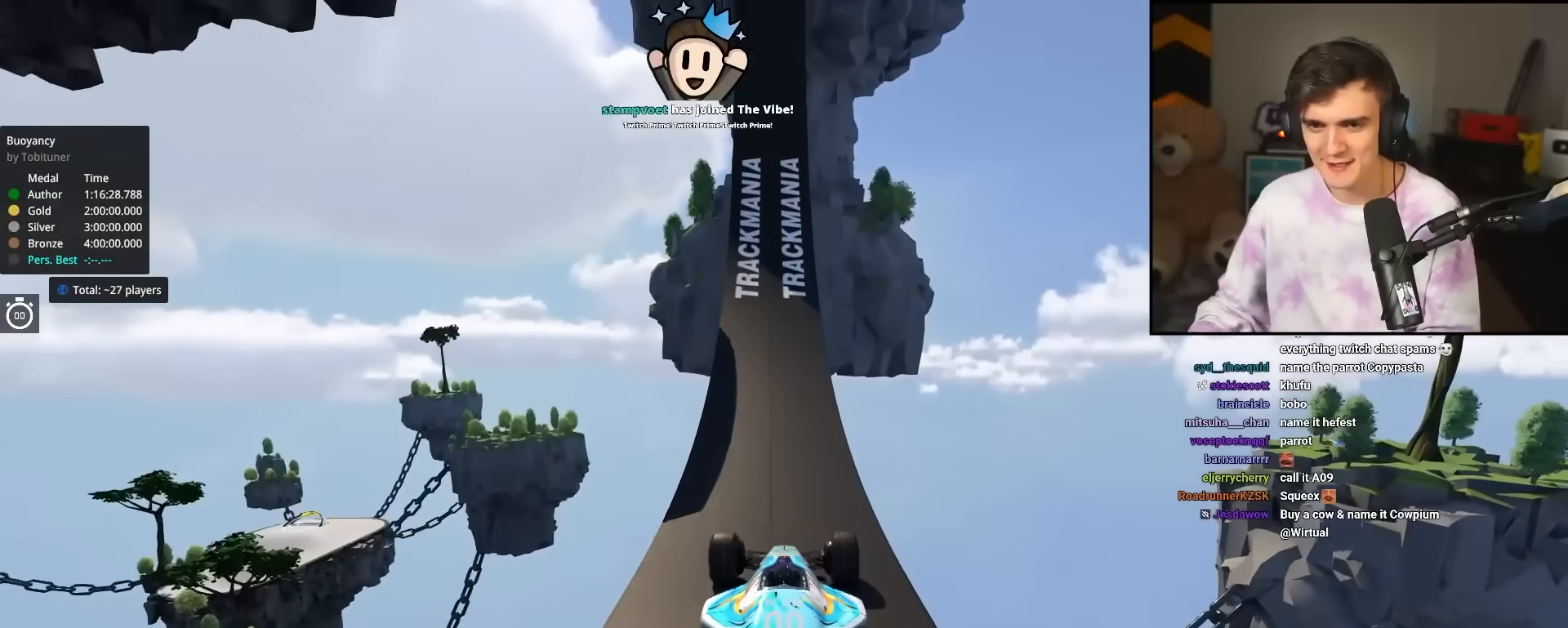
{"keys": ["left", "up"], "events": [[217, "left", "down"]]}
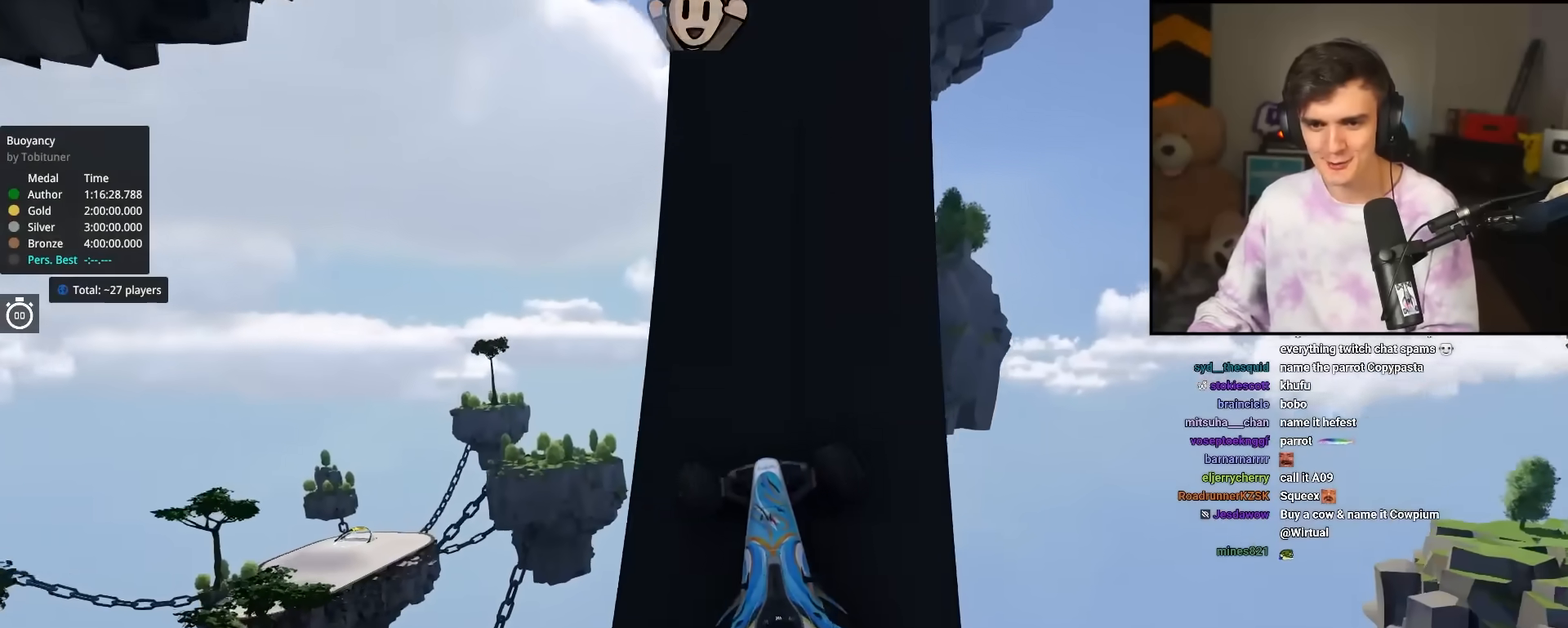
{"keys": ["left", "up"], "events": []}
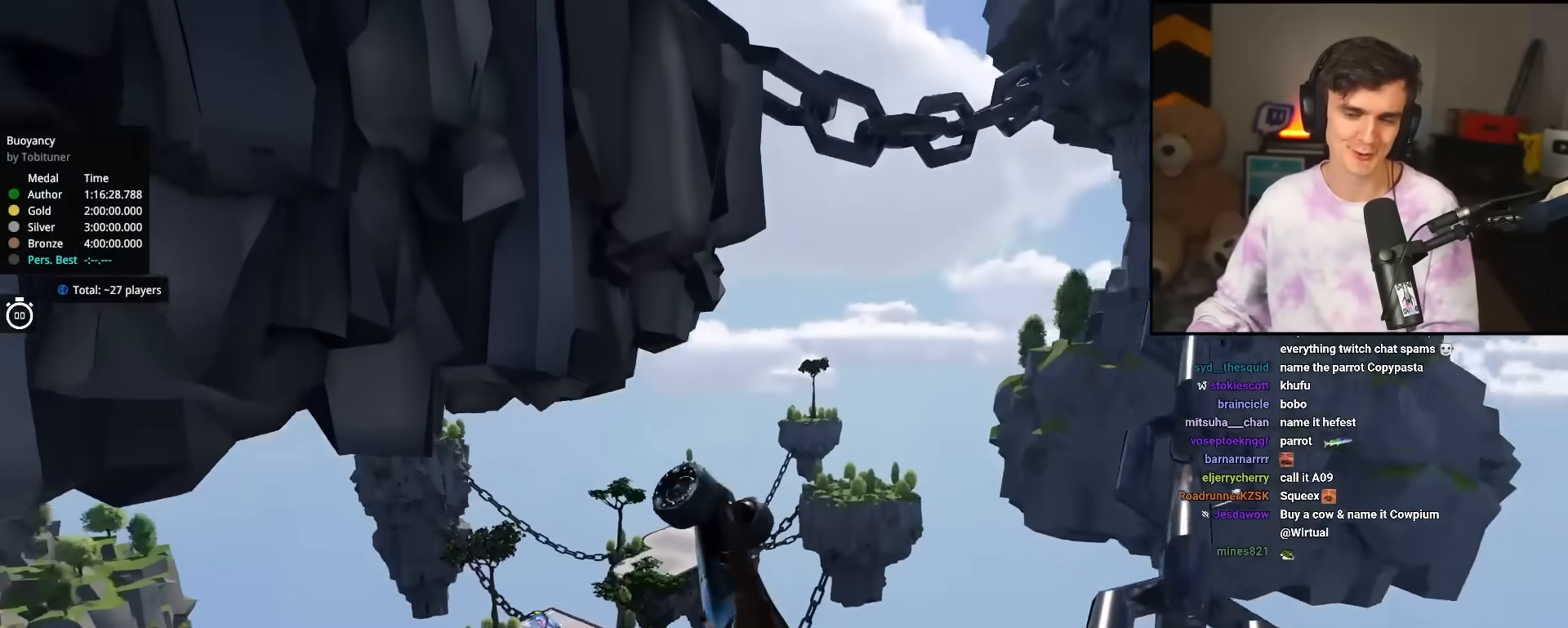
{"keys": ["left", "up"], "events": []}
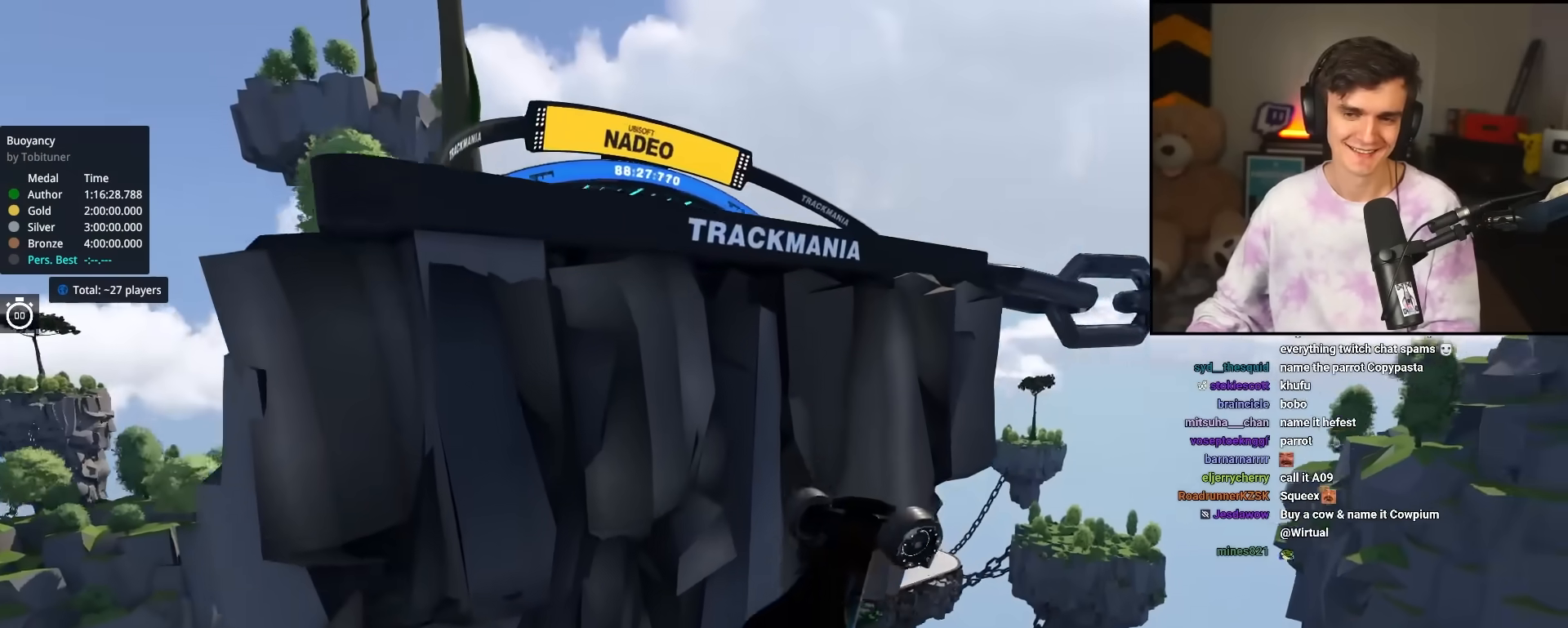
{"keys": ["left", "up"], "events": []}
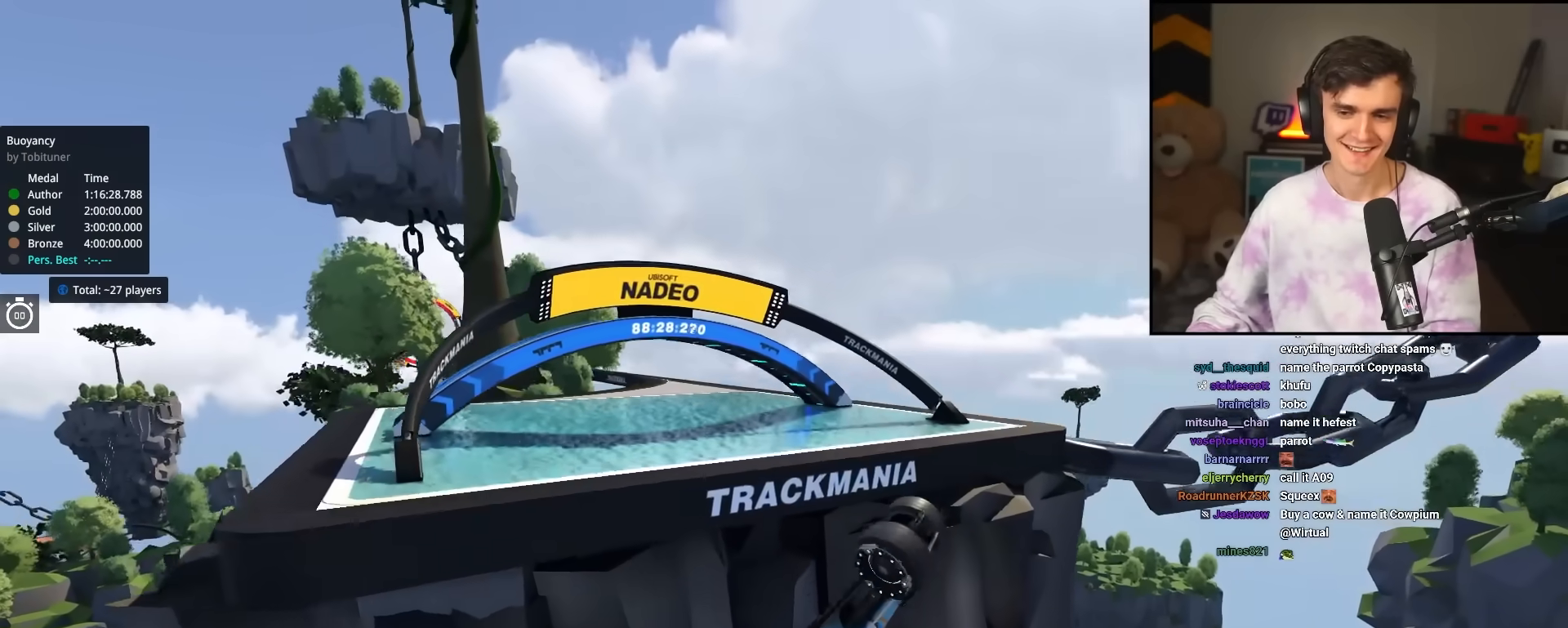
{"keys": ["left", "up"], "events": []}
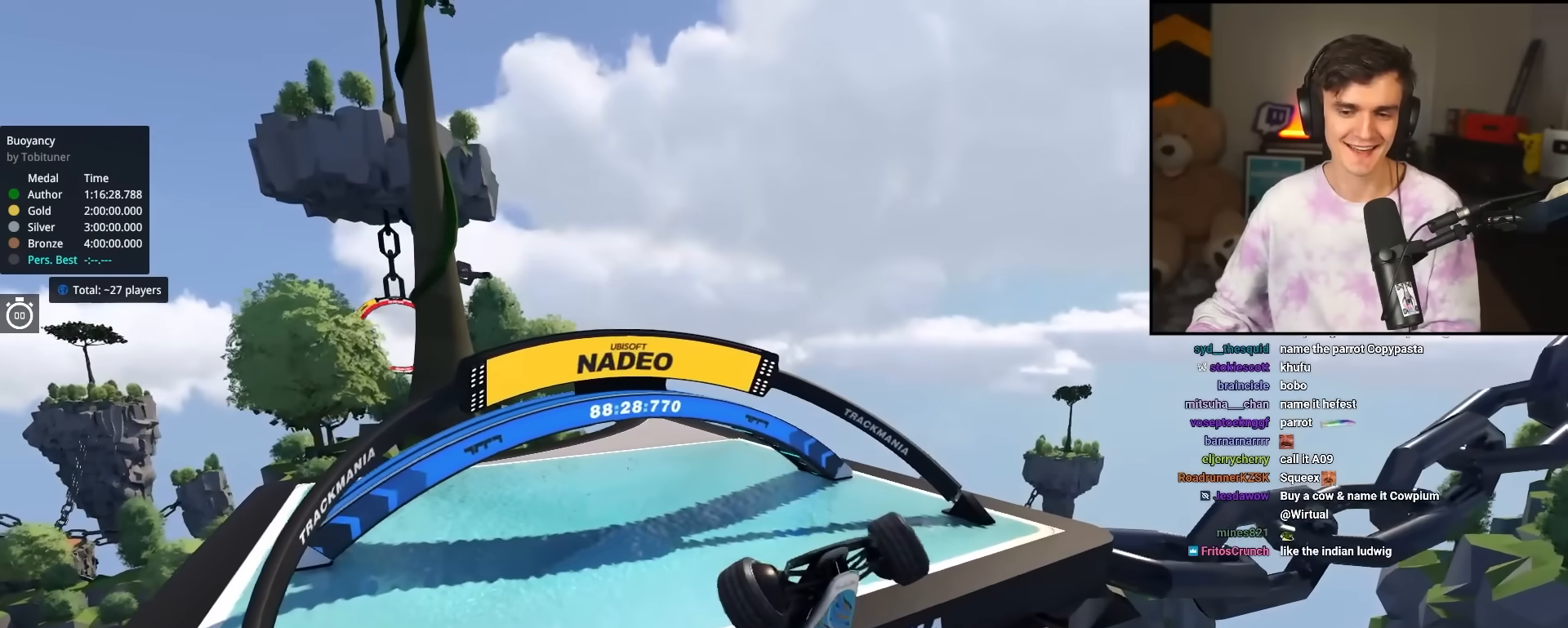
{"keys": ["left", "up"], "events": []}
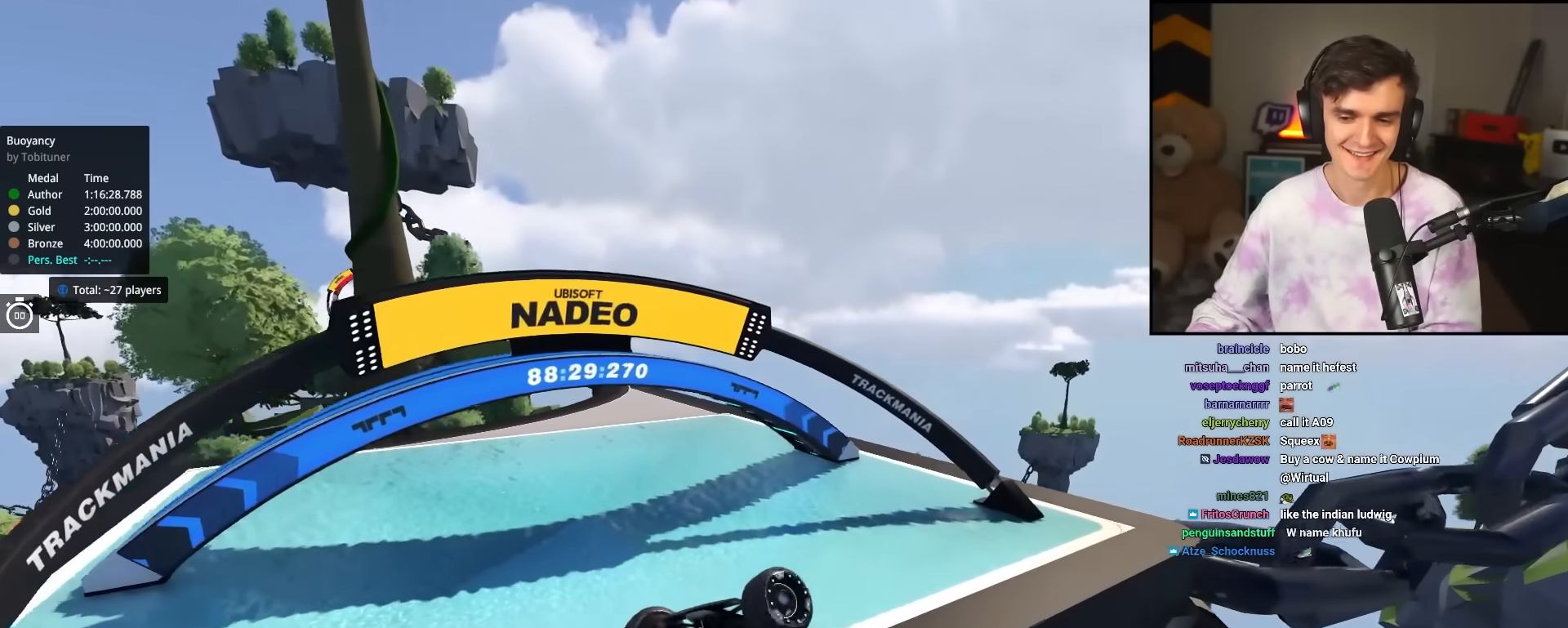
{"keys": ["left", "up"], "events": []}
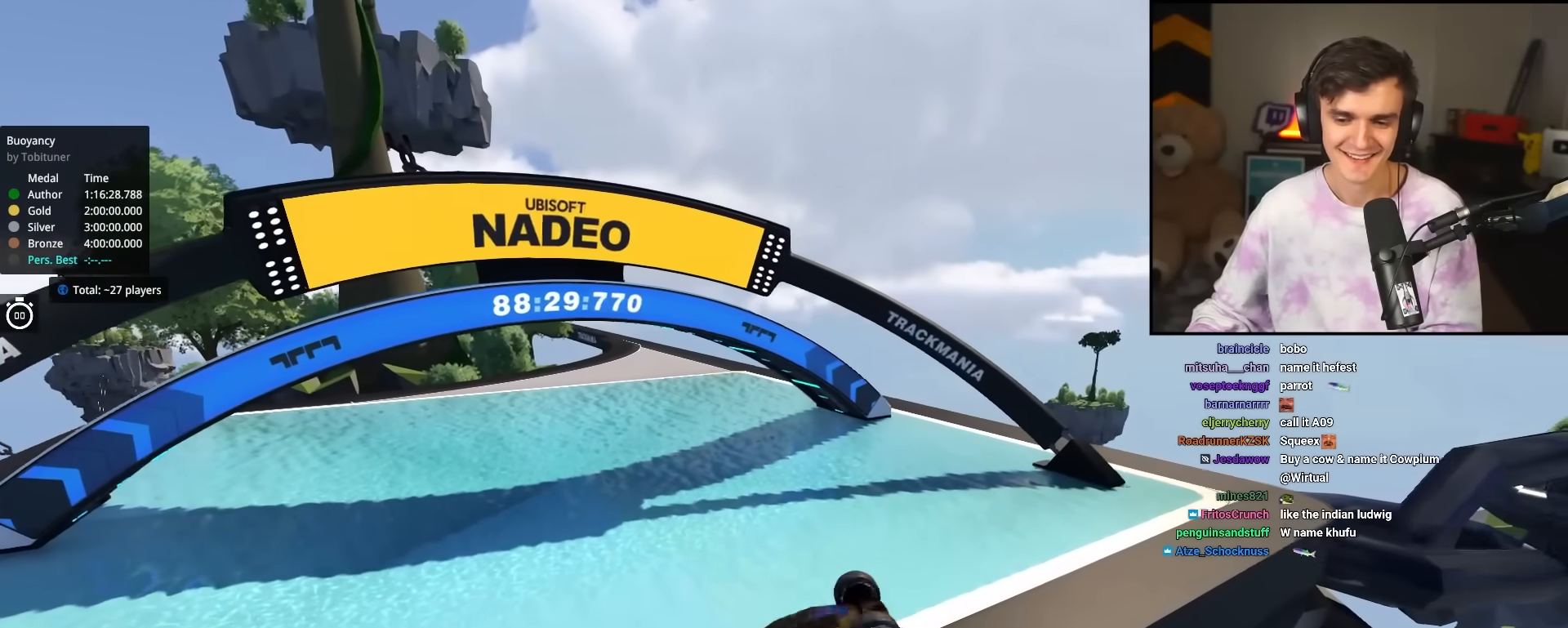
{"keys": ["up"], "events": [[450, "left", "up"]]}
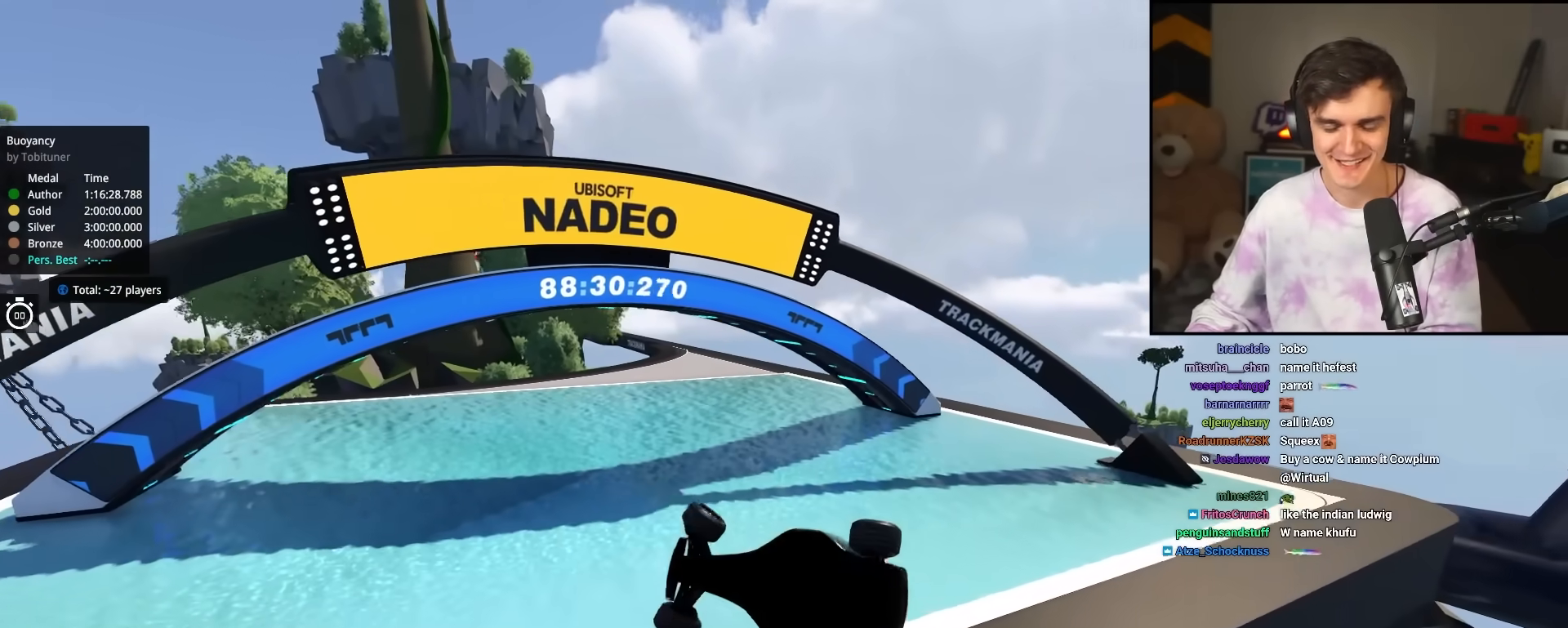
{"keys": [], "events": [[150, "up", "up"]]}
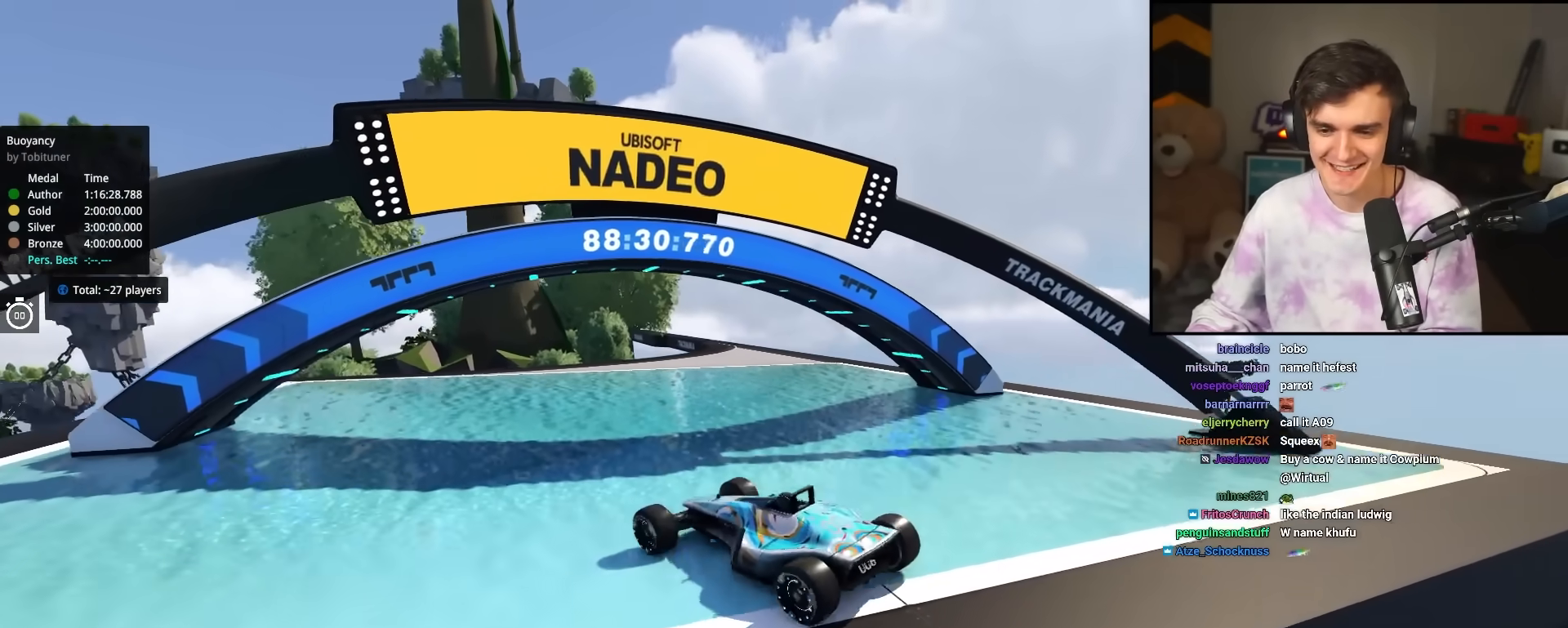
{"keys": ["right"], "events": [[117, "right", "down"]]}
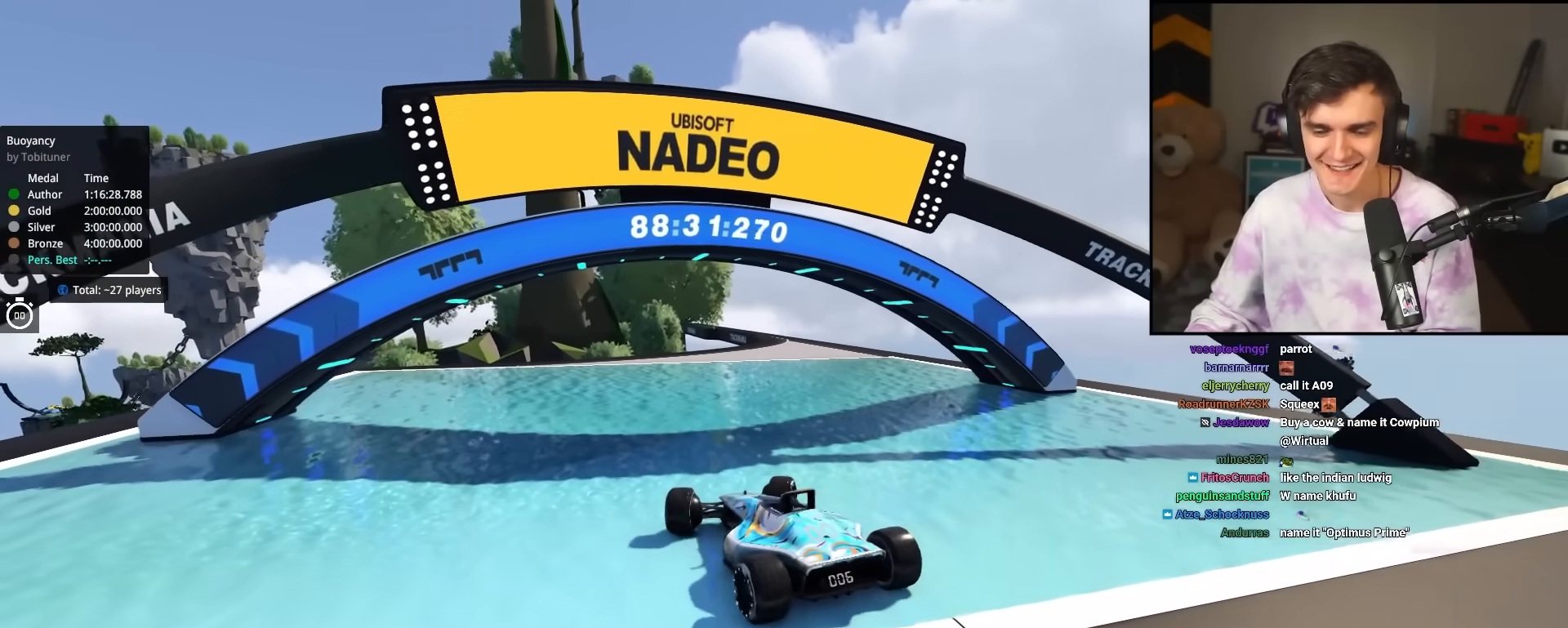
{"keys": [], "events": [[133, "right", "up"]]}
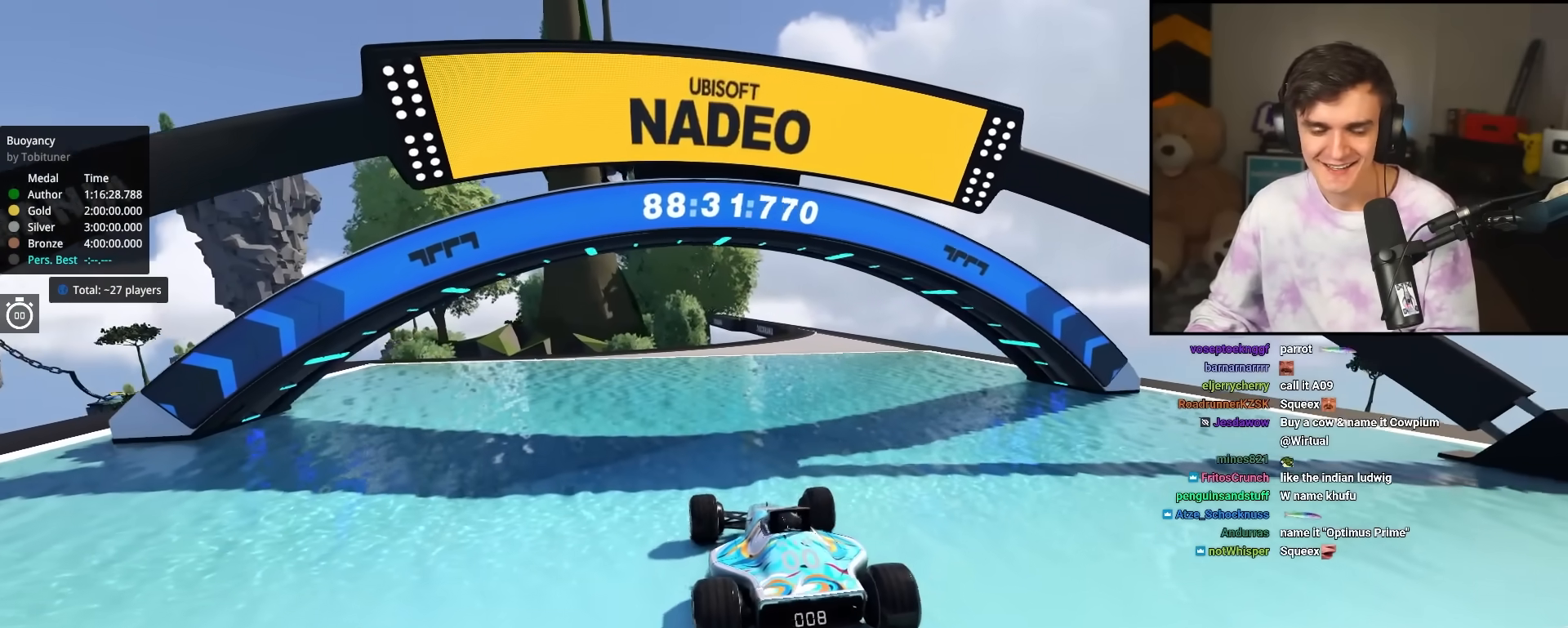
{"keys": [], "events": [[200, "right", "down"], [433, "right", "up"]]}
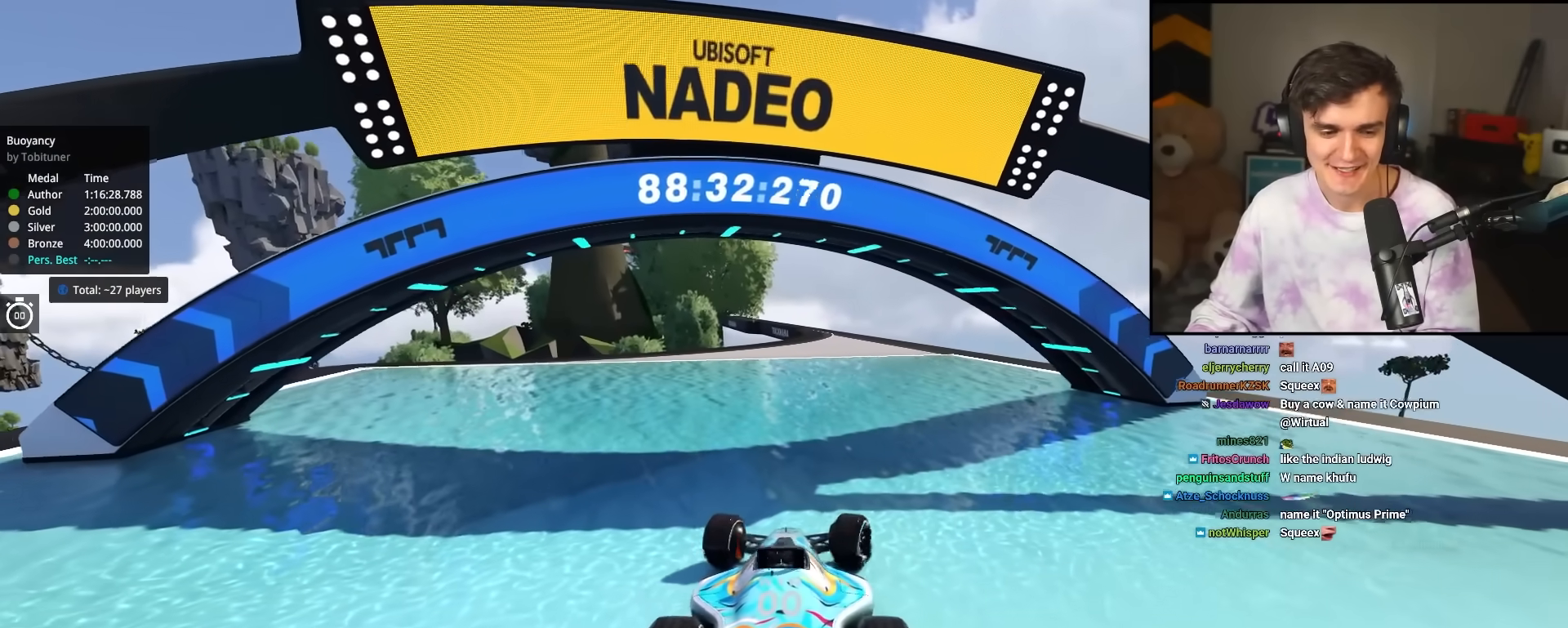
{"keys": [], "events": [[17, "down", "down"], [250, "down", "up"]]}
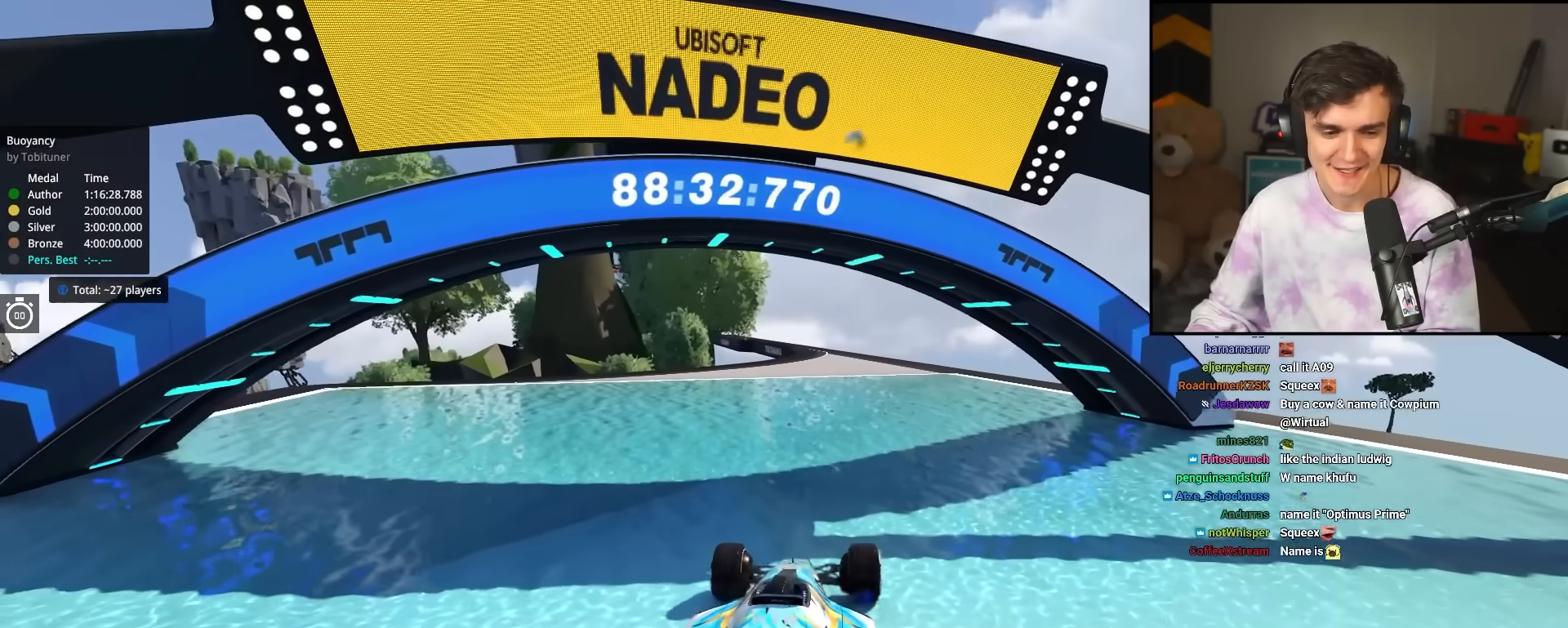
{"keys": [], "events": [[33, "right", "down"], [317, "right", "up"]]}
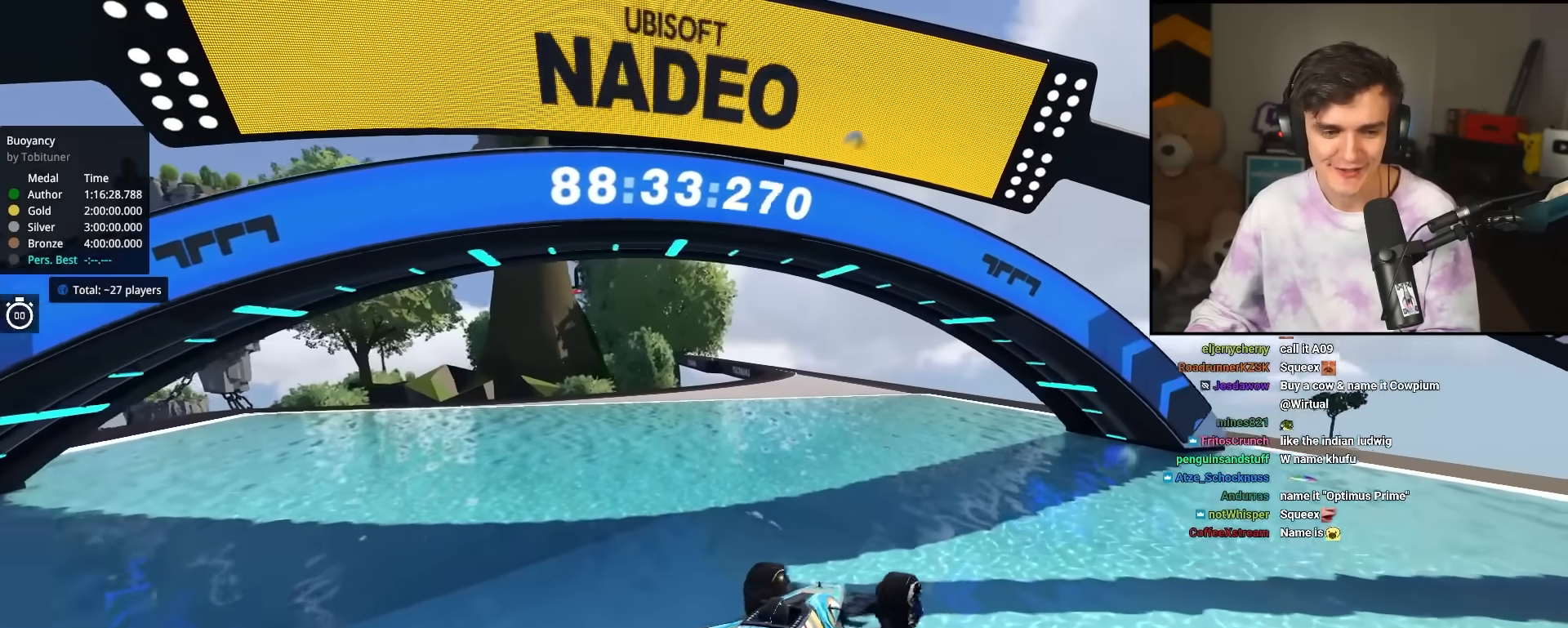
{"keys": ["up"], "events": [[33, "left", "down"], [33, "up", "down"], [133, "left", "up"], [417, "left", "down"], [500, "left", "up"]]}
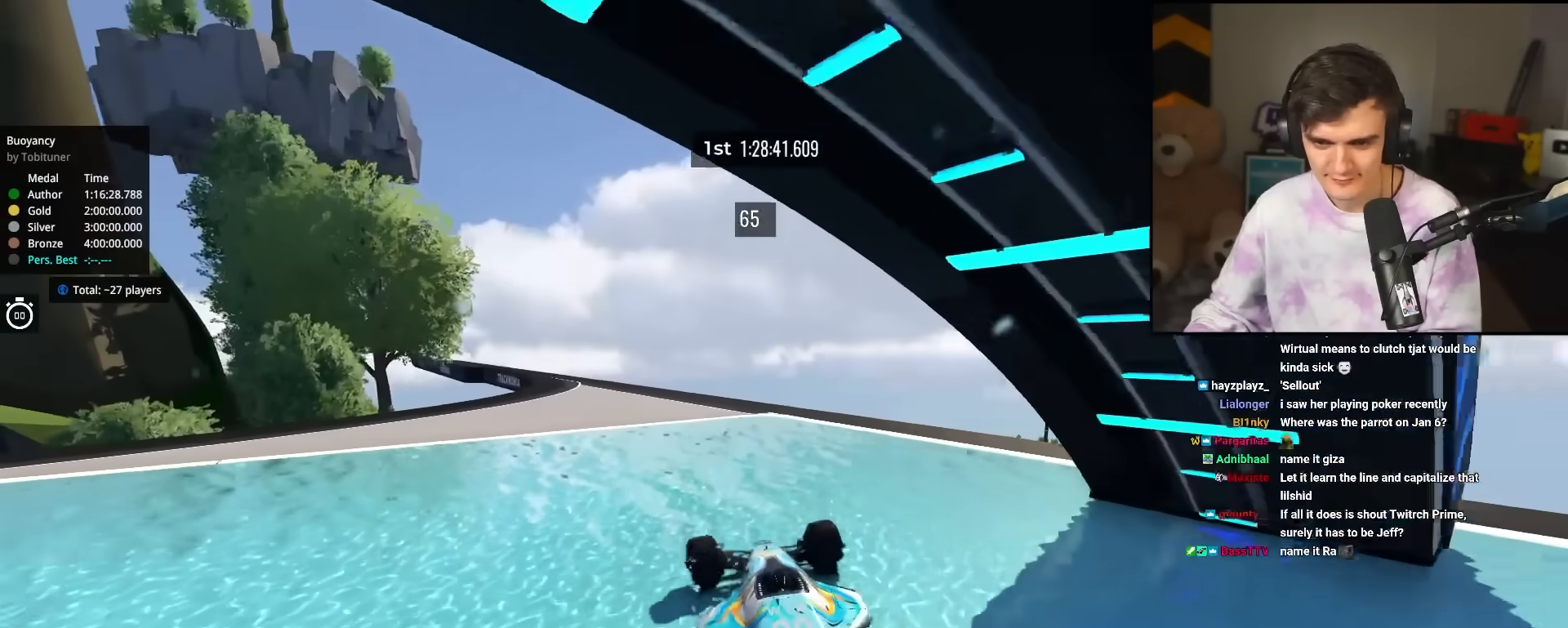
{"keys": ["up"], "events": [[383, "left", "down"], [467, "left", "up"]]}
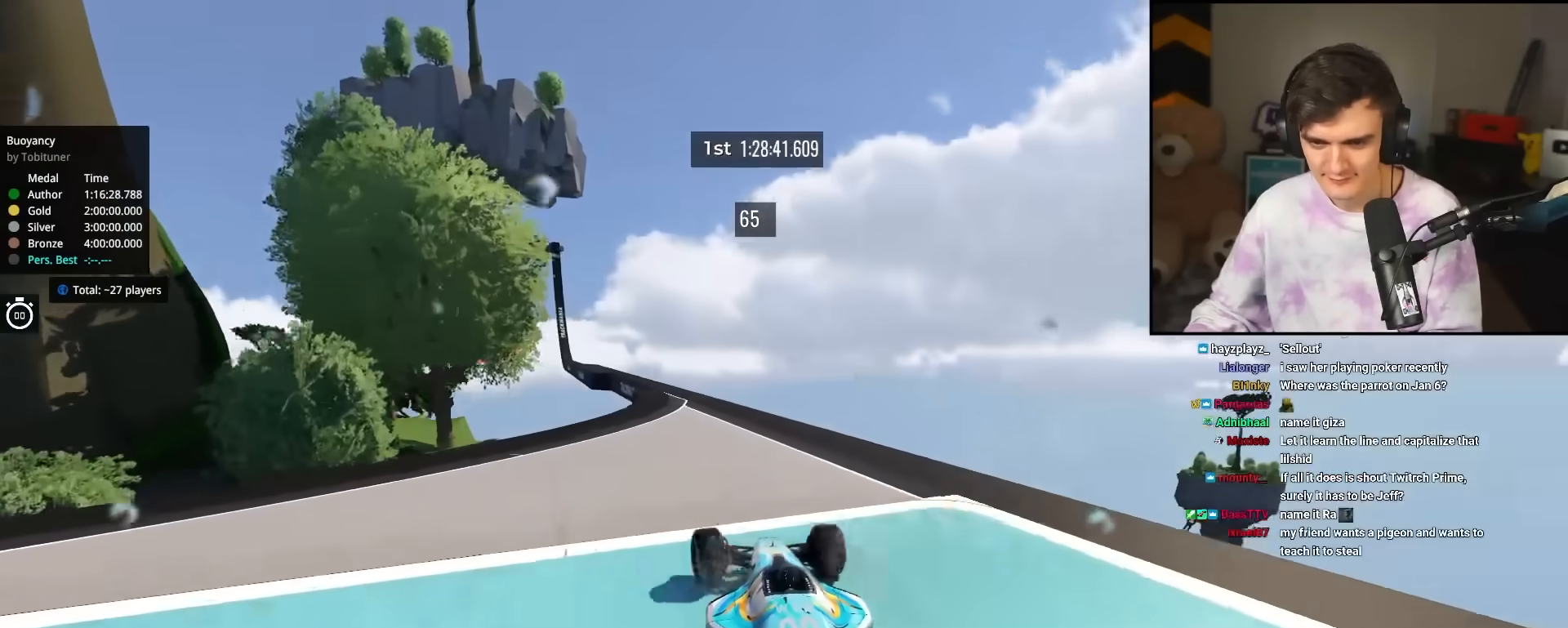
{"keys": ["up"], "events": []}
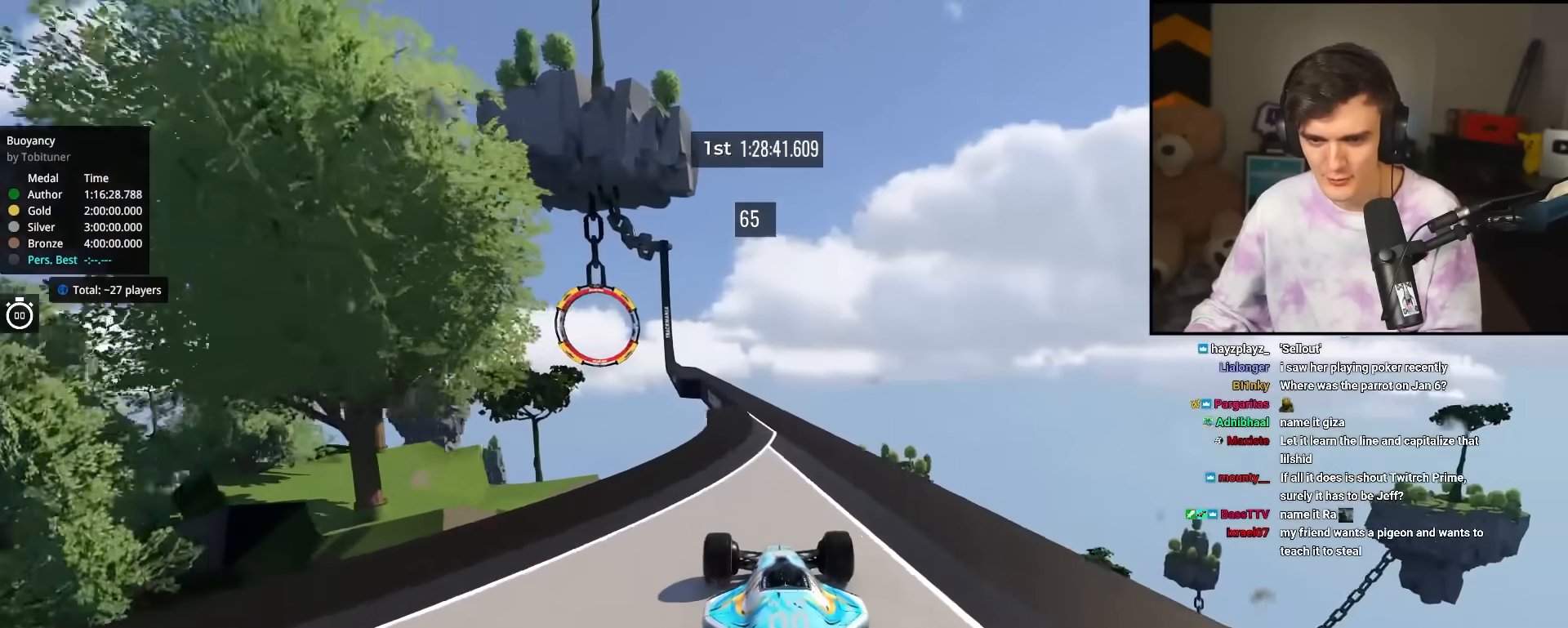
{"keys": ["up"], "events": []}
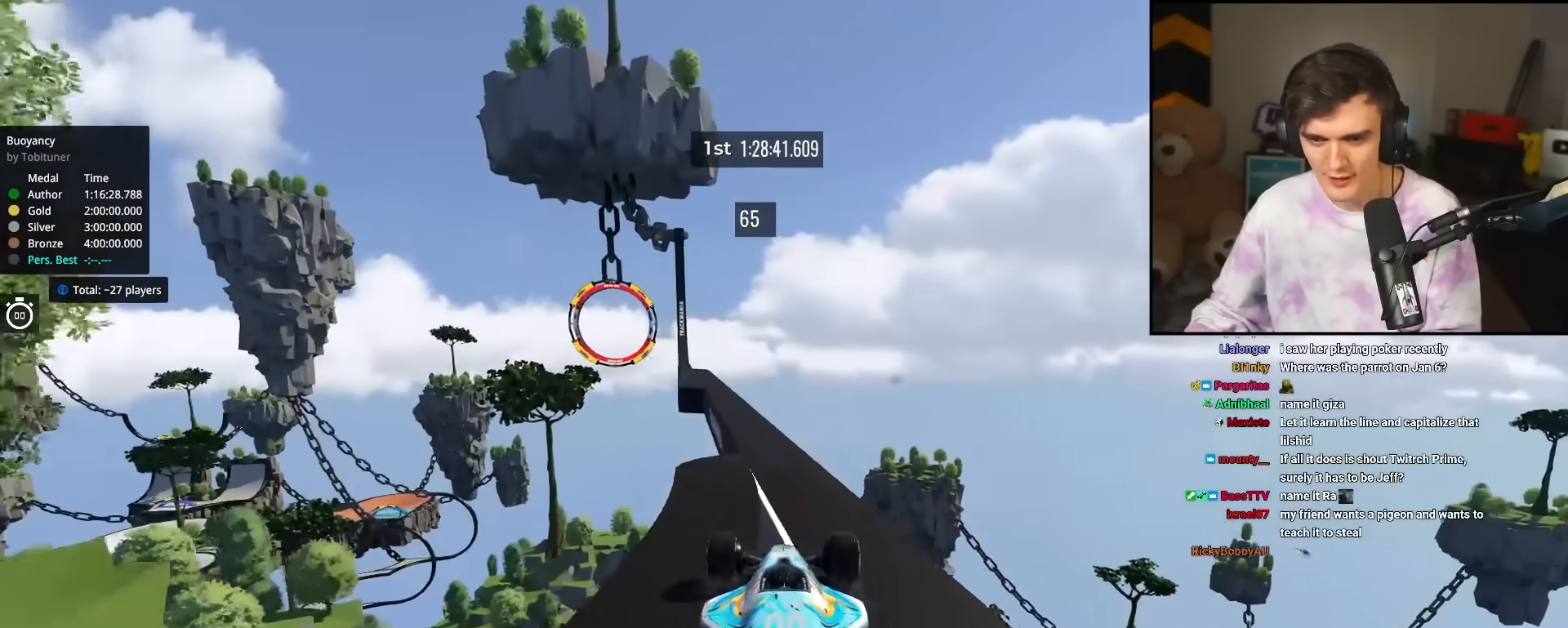
{"keys": ["up"], "events": [[50, "left", "down"], [150, "left", "up"], [233, "left", "down"], [433, "left", "up"]]}
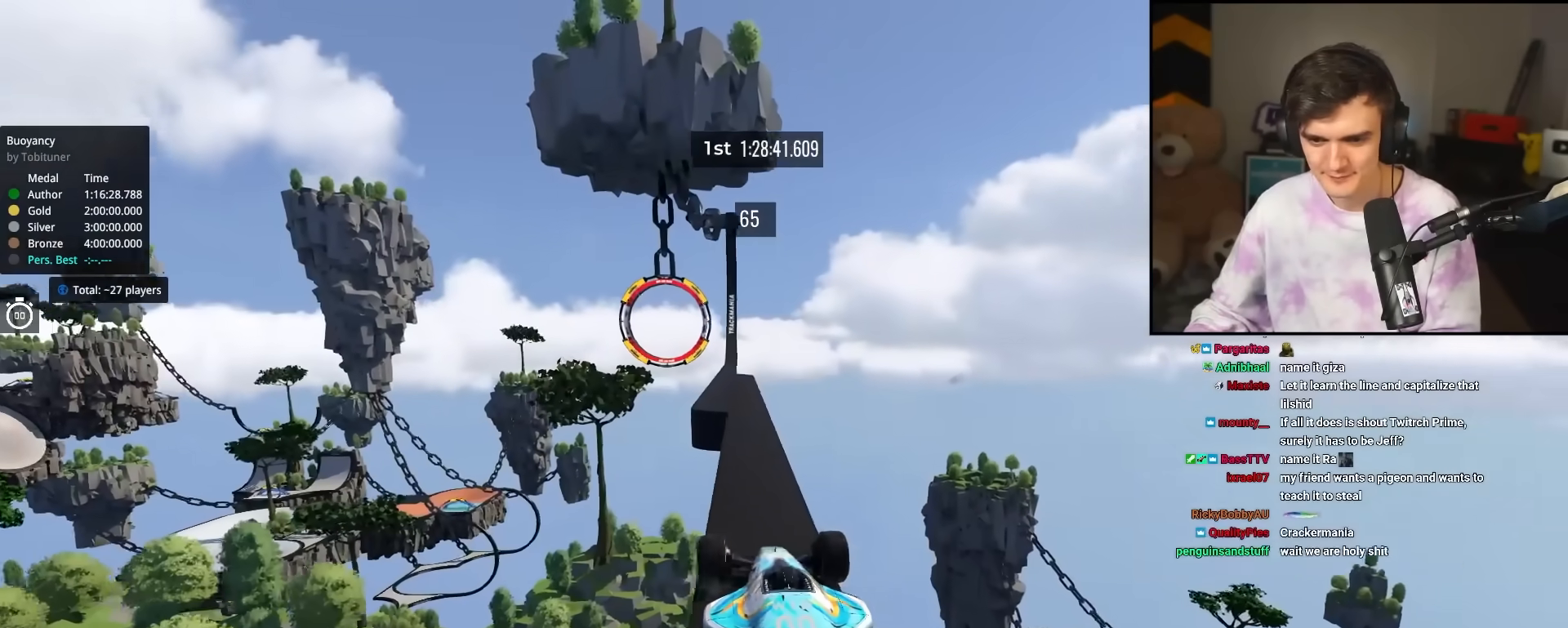
{"keys": ["up"], "events": [[17, "right", "down"], [200, "left", "down"], [200, "right", "up"], [350, "left", "up"]]}
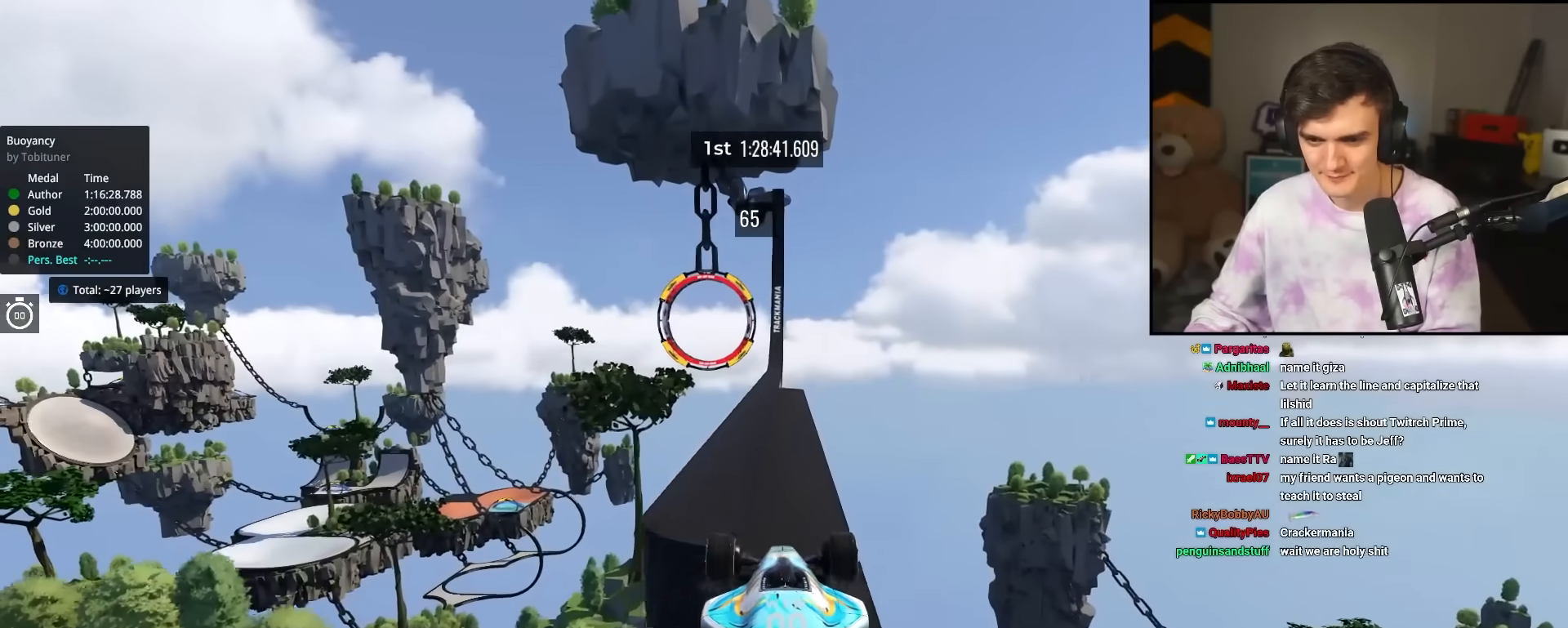
{"keys": ["left", "up"], "events": [[33, "left", "down"], [167, "left", "up"], [267, "right", "down"], [417, "right", "up"], [500, "left", "down"]]}
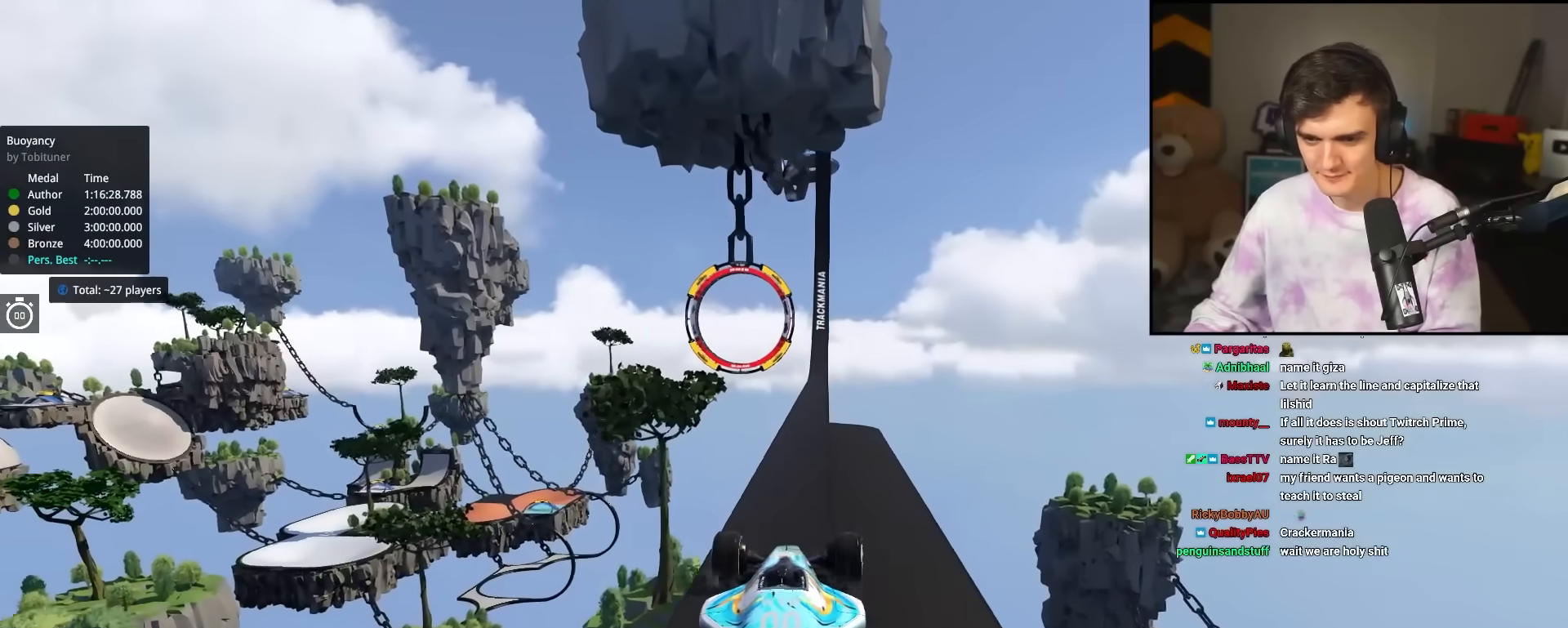
{"keys": ["up"], "events": [[50, "left", "up"], [100, "right", "down"], [233, "right", "up"], [283, "left", "down"], [333, "left", "up"]]}
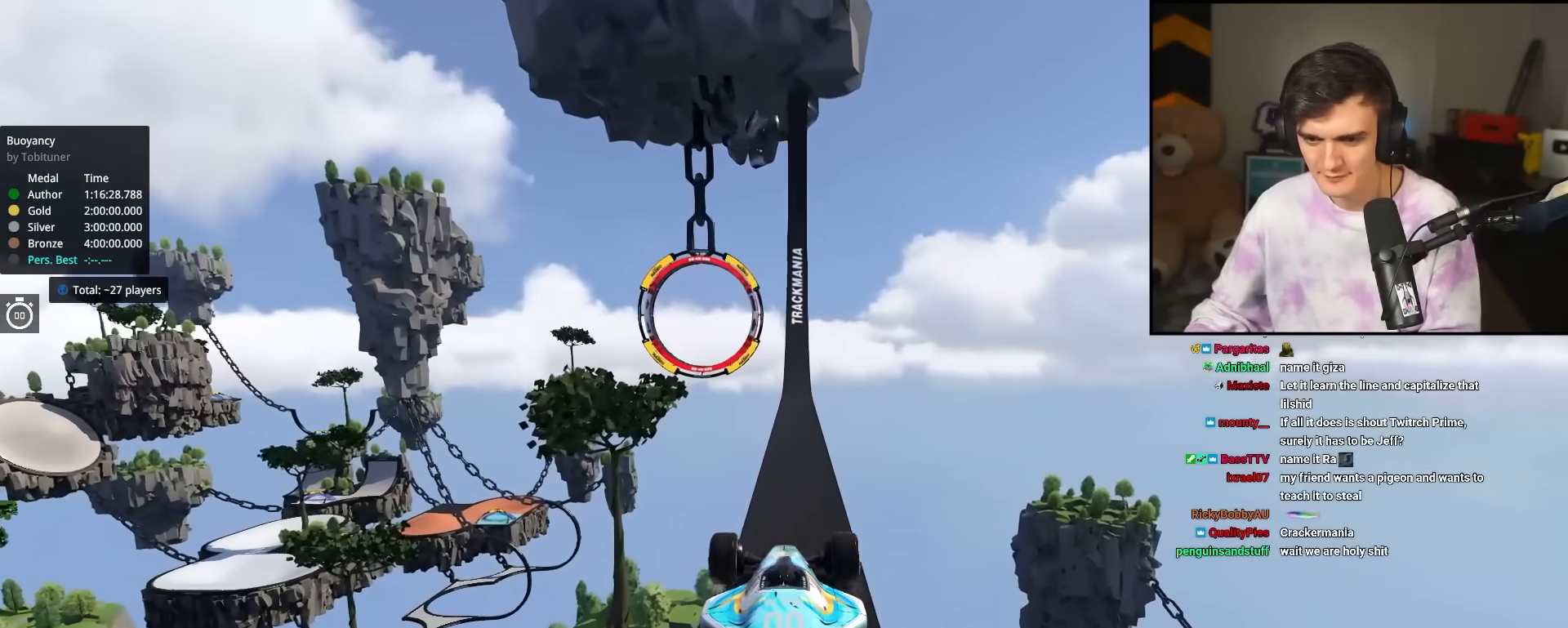
{"keys": ["up"], "events": [[117, "right", "down"], [250, "right", "up"]]}
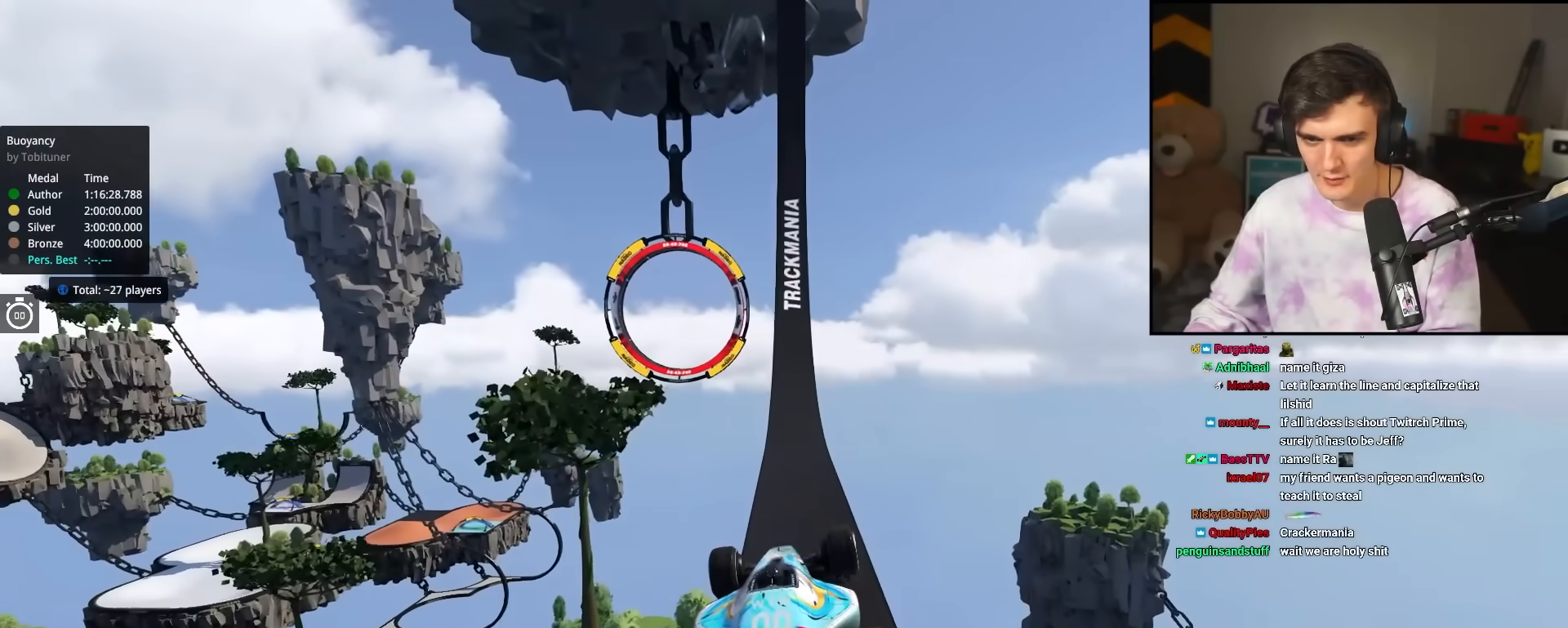
{"keys": ["up"], "events": []}
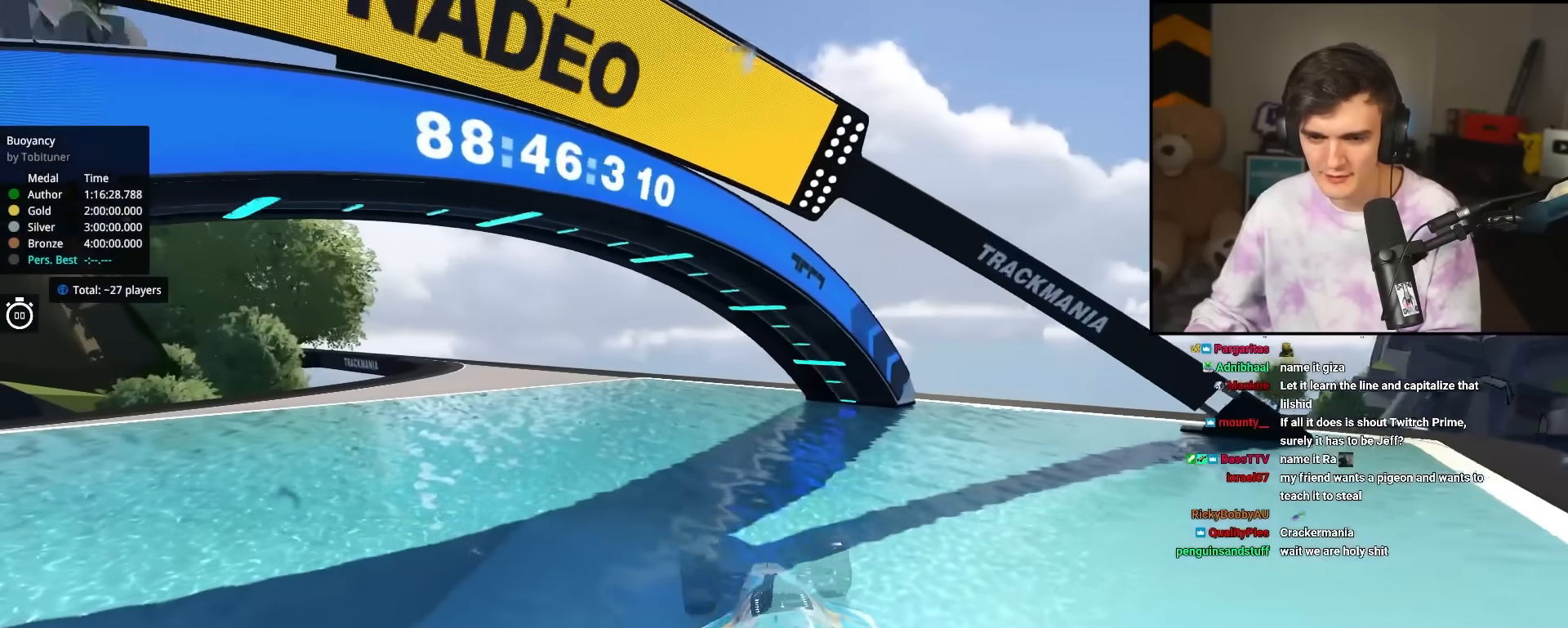
{"keys": ["up"], "events": []}